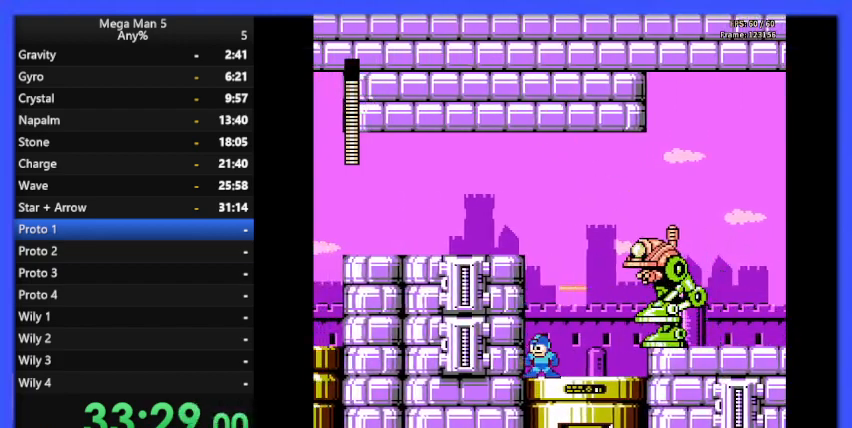
Gameplay with a controller (Nintendo layout); each line is a JSON object with the inputs held at the frame after it. "events" lists button and stick changes between this image and that frame as [ms after this image, input, new state], when the widget could be followed in between. Not read: L3 R3.
{"buttons": ["A", "B"], "events": [[100, "A", "down"]]}
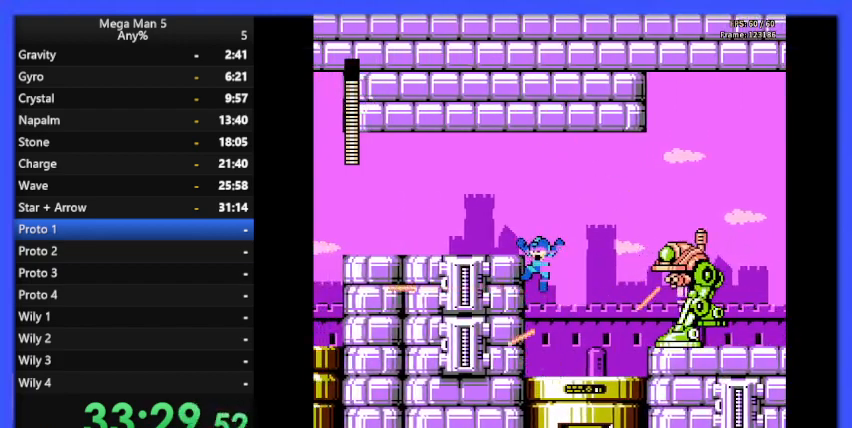
{"buttons": ["A", "B"], "events": [[33, "DPAD_RIGHT", "down"], [100, "A", "up"], [133, "DPAD_RIGHT", "up"], [433, "A", "down"]]}
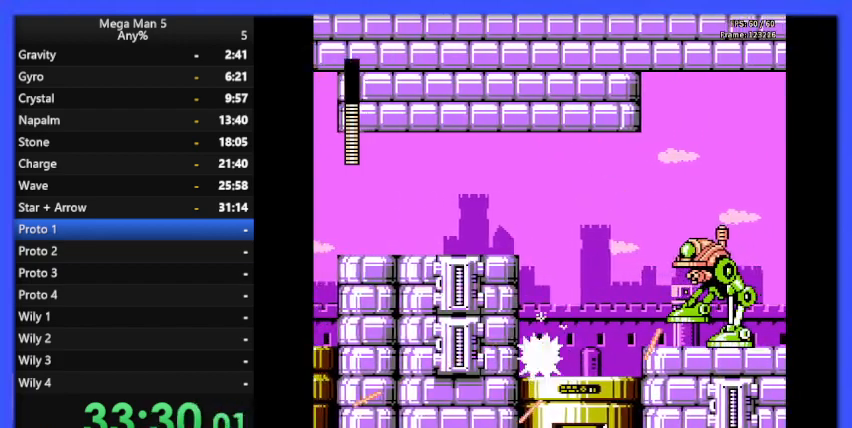
{"buttons": ["B", "DPAD_RIGHT"], "events": [[33, "DPAD_RIGHT", "down"], [200, "A", "up"]]}
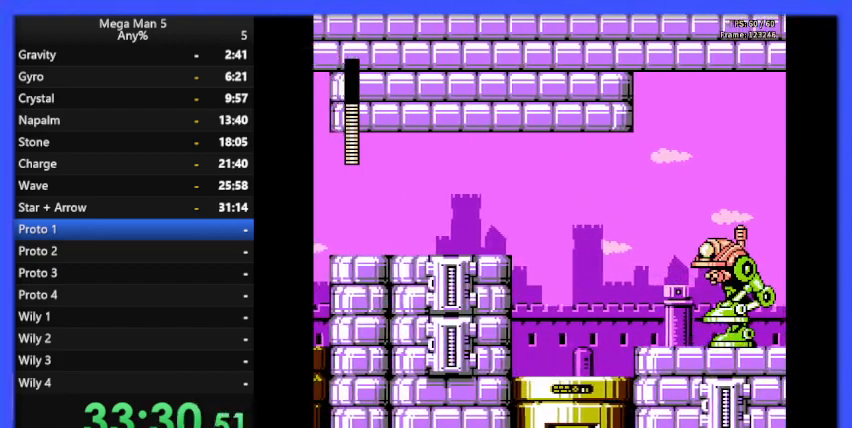
{"buttons": ["B"], "events": [[200, "DPAD_RIGHT", "up"]]}
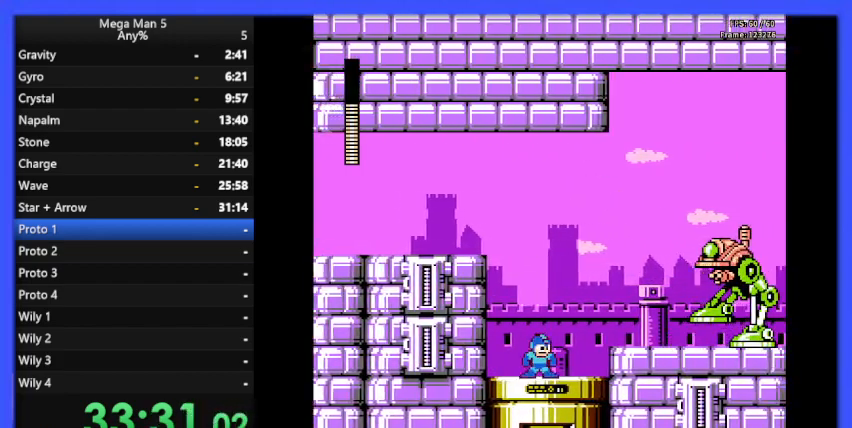
{"buttons": ["B", "DPAD_RIGHT"], "events": [[100, "DPAD_RIGHT", "down"], [167, "DPAD_RIGHT", "up"], [467, "DPAD_RIGHT", "down"]]}
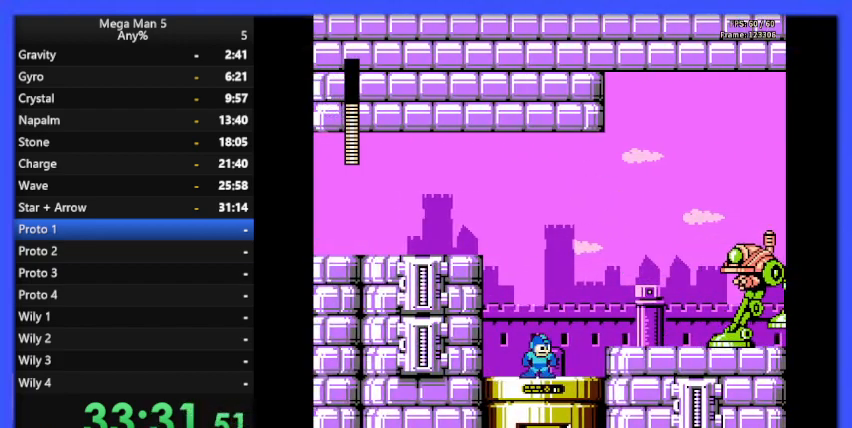
{"buttons": ["B"], "events": [[100, "DPAD_RIGHT", "up"], [133, "A", "down"], [267, "DPAD_RIGHT", "down"], [333, "DPAD_RIGHT", "up"], [433, "A", "up"], [433, "B", "up"], [500, "B", "down"]]}
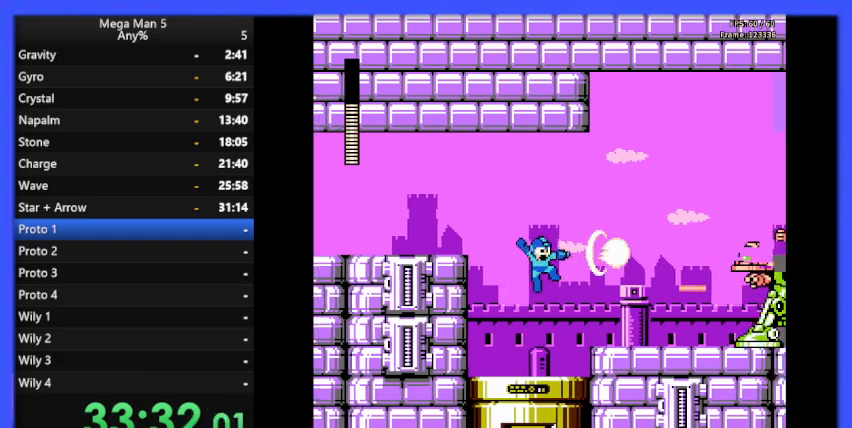
{"buttons": ["B"], "events": [[167, "DPAD_LEFT", "down"], [300, "DPAD_LEFT", "up"]]}
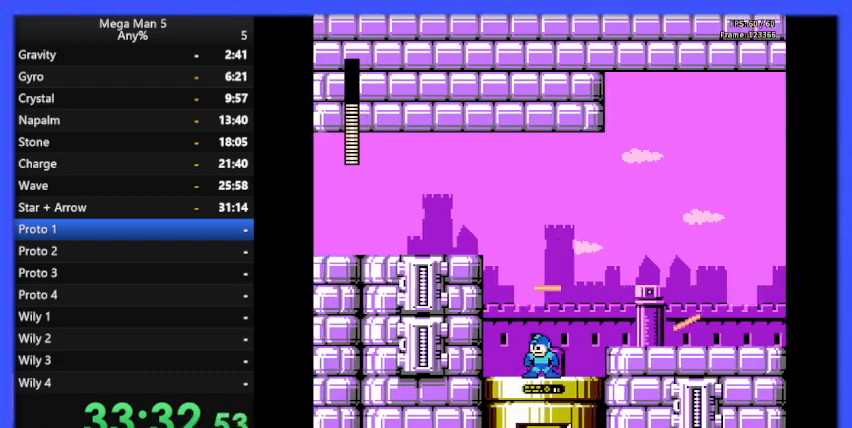
{"buttons": ["B", "DPAD_RIGHT"], "events": [[100, "DPAD_RIGHT", "down"], [200, "A", "down"], [500, "A", "up"]]}
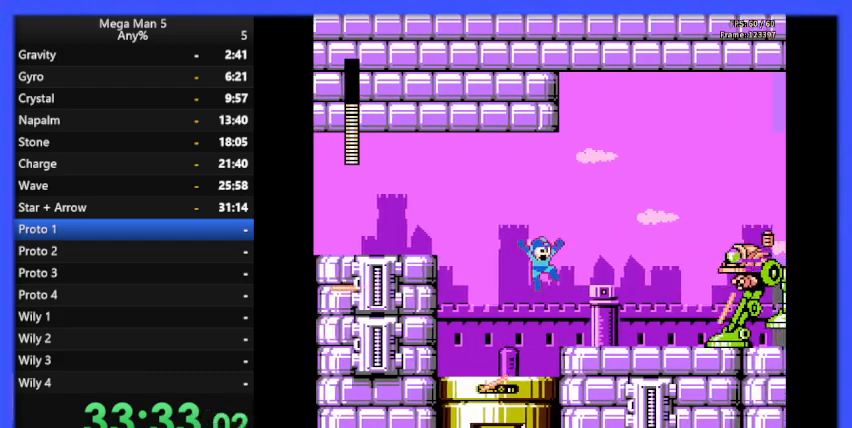
{"buttons": ["B"], "events": [[167, "DPAD_RIGHT", "up"]]}
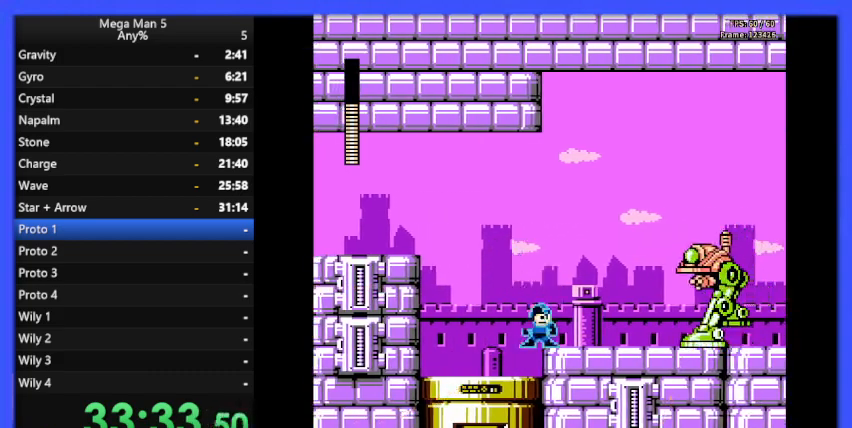
{"buttons": ["B"], "events": [[33, "A", "down"], [200, "A", "up"], [233, "B", "up"], [267, "B", "down"], [300, "DPAD_RIGHT", "down"], [400, "DPAD_RIGHT", "up"]]}
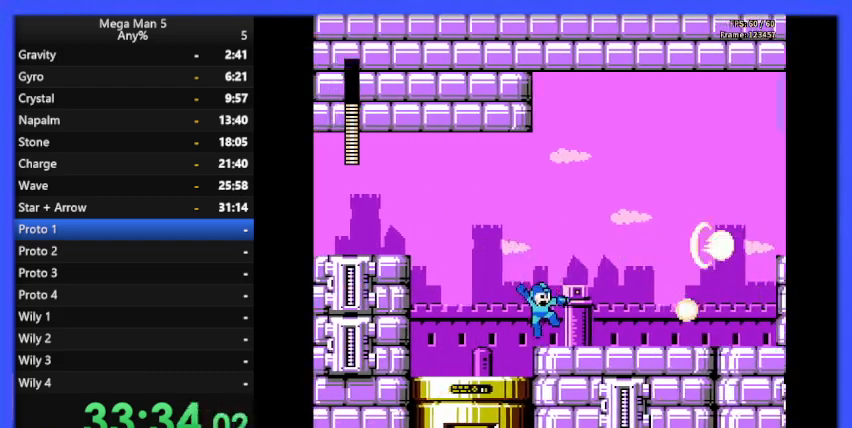
{"buttons": ["A", "B", "DPAD_DOWN", "DPAD_RIGHT"], "events": [[200, "DPAD_RIGHT", "down"], [500, "A", "down"], [500, "DPAD_DOWN", "down"]]}
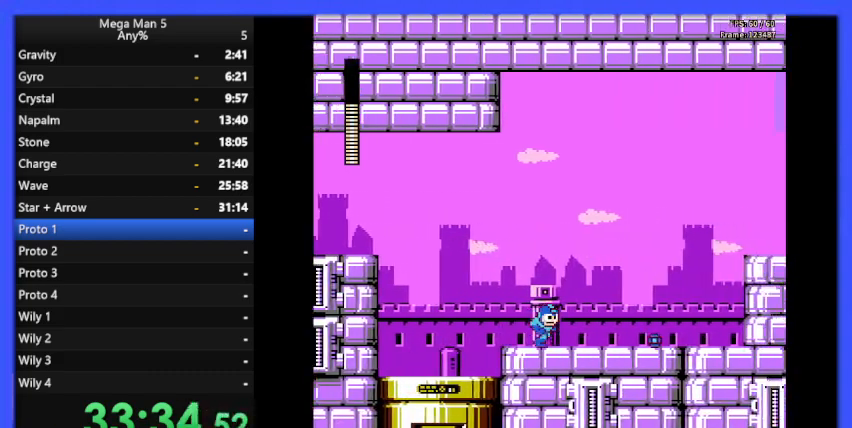
{"buttons": ["B", "DPAD_RIGHT"], "events": [[33, "DPAD_DOWN", "up"], [133, "A", "up"]]}
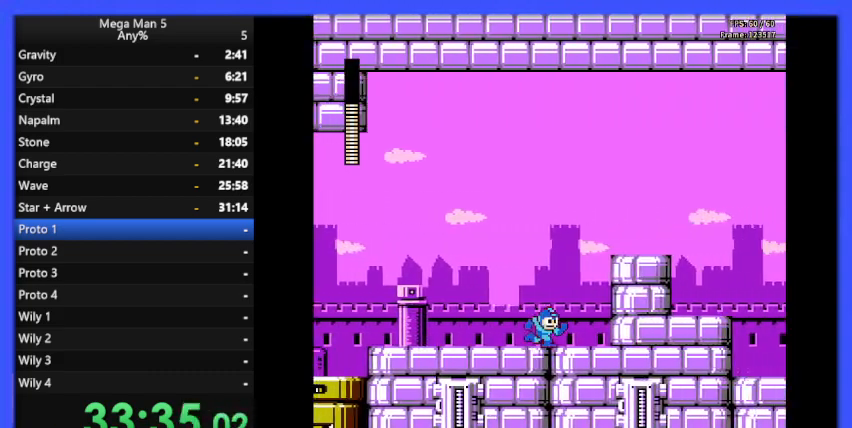
{"buttons": ["B", "DPAD_RIGHT"], "events": [[167, "A", "down"], [500, "A", "up"]]}
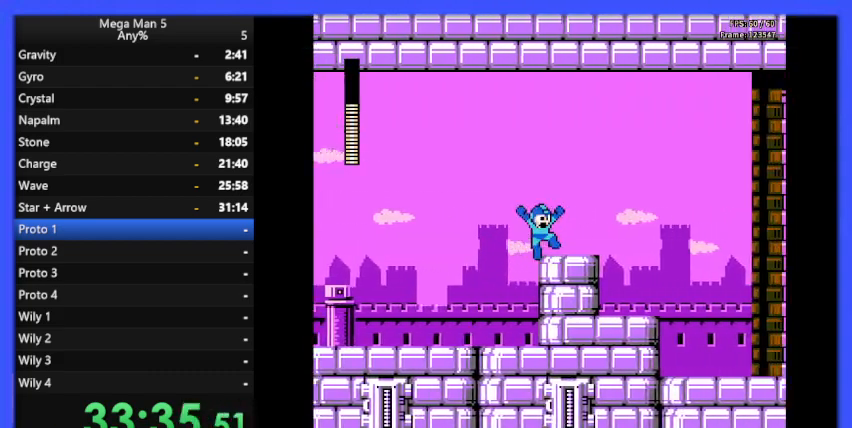
{"buttons": ["B", "DPAD_RIGHT"], "events": [[167, "DPAD_DOWN", "down"], [200, "A", "down"], [233, "DPAD_DOWN", "up"], [267, "A", "up"]]}
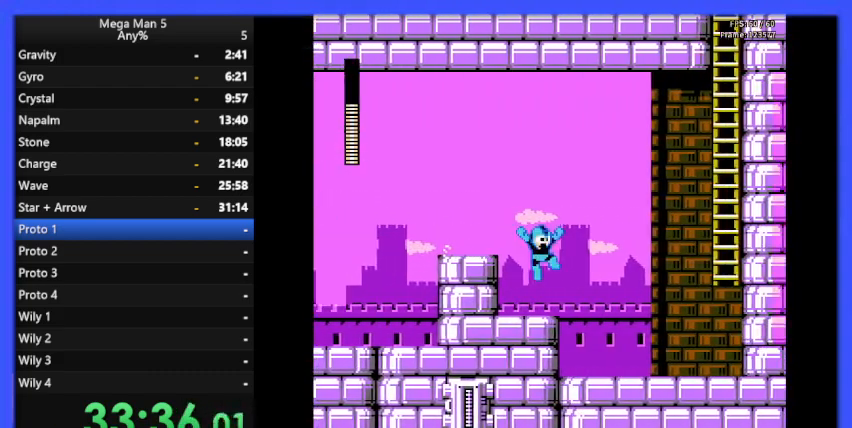
{"buttons": ["B", "DPAD_RIGHT"], "events": []}
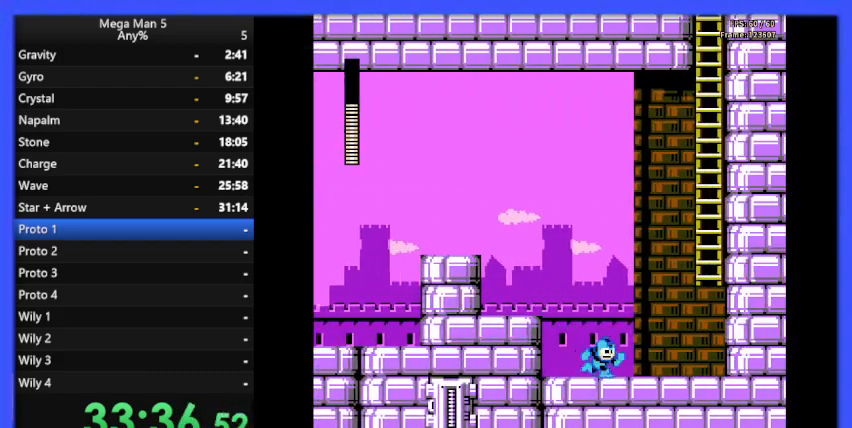
{"buttons": ["A", "B", "DPAD_RIGHT"], "events": [[433, "A", "down"]]}
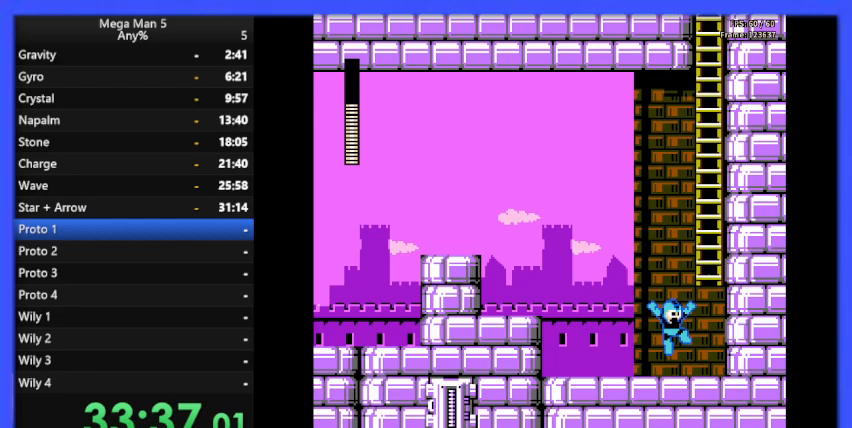
{"buttons": ["A", "B", "DPAD_UP"], "events": [[267, "DPAD_UP", "down"], [400, "DPAD_RIGHT", "up"]]}
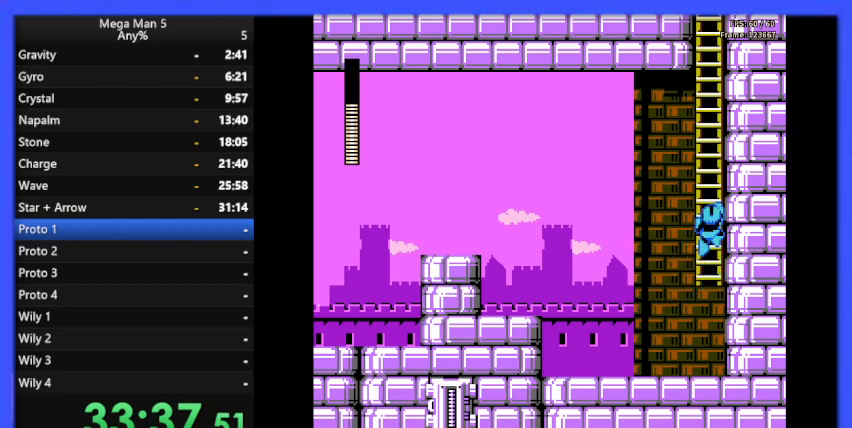
{"buttons": ["B", "DPAD_UP"], "events": [[33, "A", "up"]]}
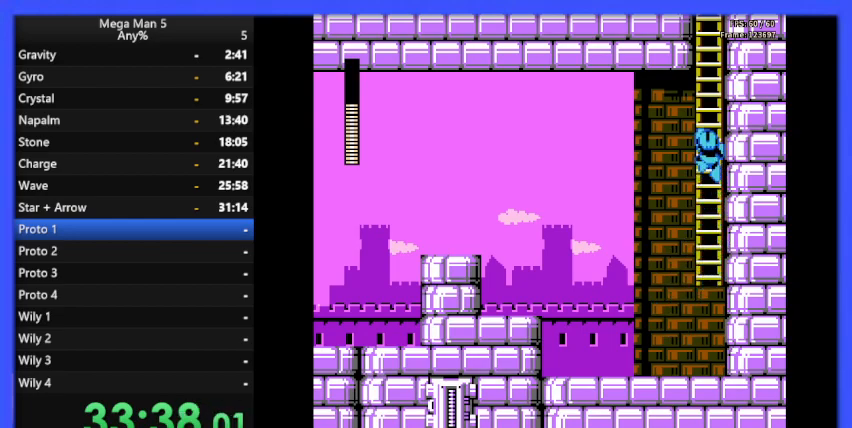
{"buttons": ["B", "DPAD_UP"], "events": []}
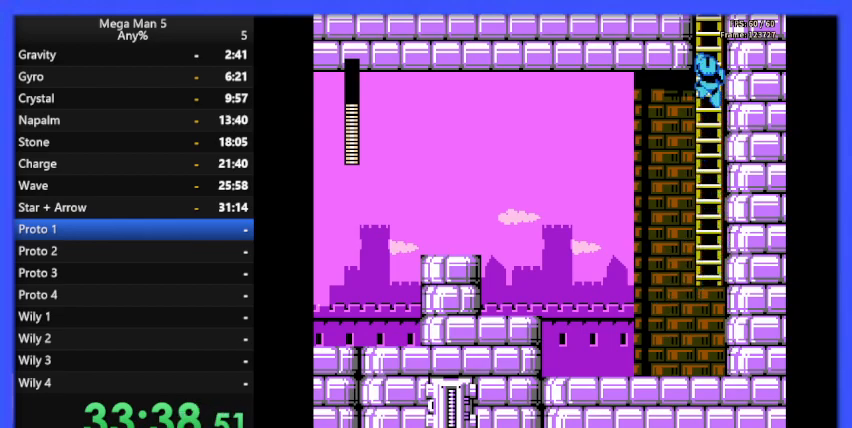
{"buttons": ["B", "DPAD_UP"], "events": []}
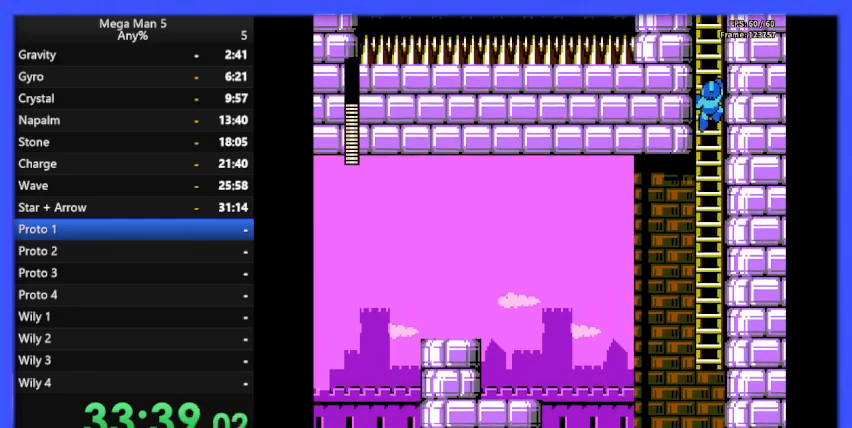
{"buttons": ["B", "DPAD_UP"], "events": []}
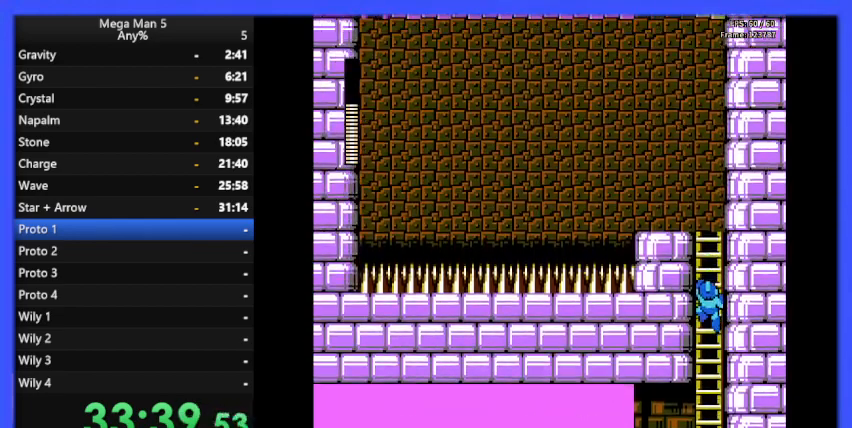
{"buttons": ["B", "DPAD_UP"], "events": []}
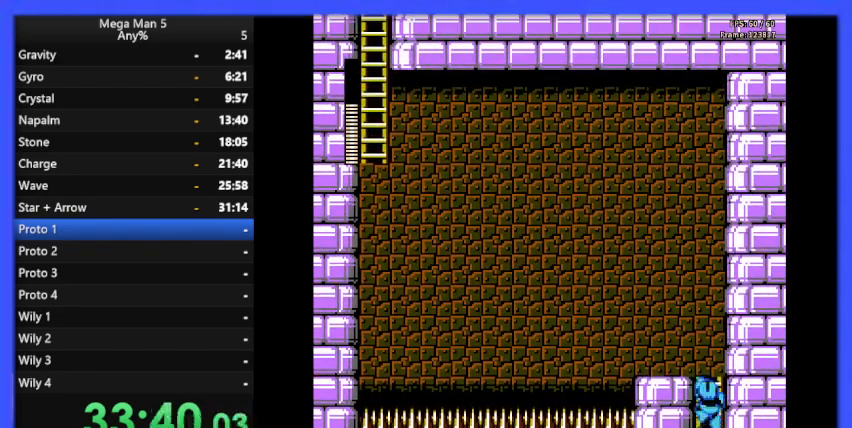
{"buttons": [], "events": [[400, "DPAD_LEFT", "down"], [400, "DPAD_UP", "up"], [433, "DPAD_LEFT", "up"], [467, "B", "up"]]}
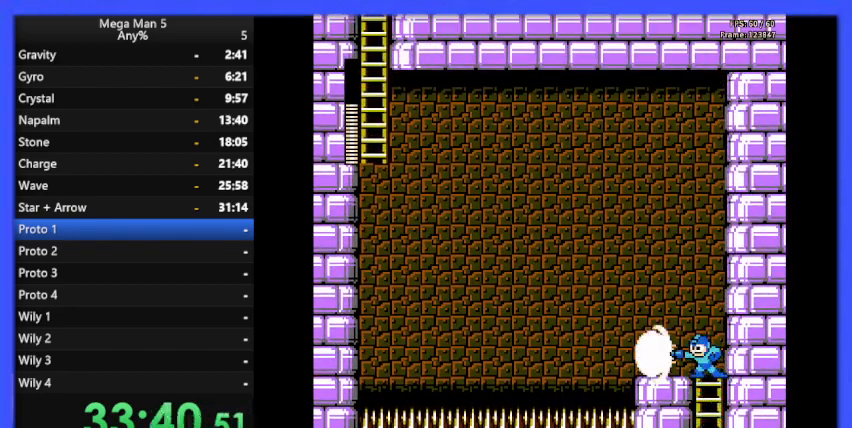
{"buttons": [], "events": [[33, "START", "down"], [167, "START", "up"]]}
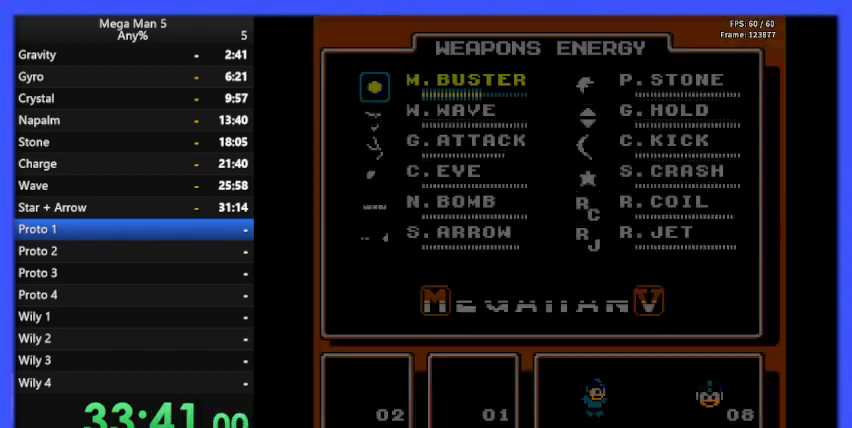
{"buttons": ["DPAD_DOWN"], "events": [[300, "DPAD_DOWN", "down"], [400, "DPAD_DOWN", "up"], [500, "DPAD_DOWN", "down"]]}
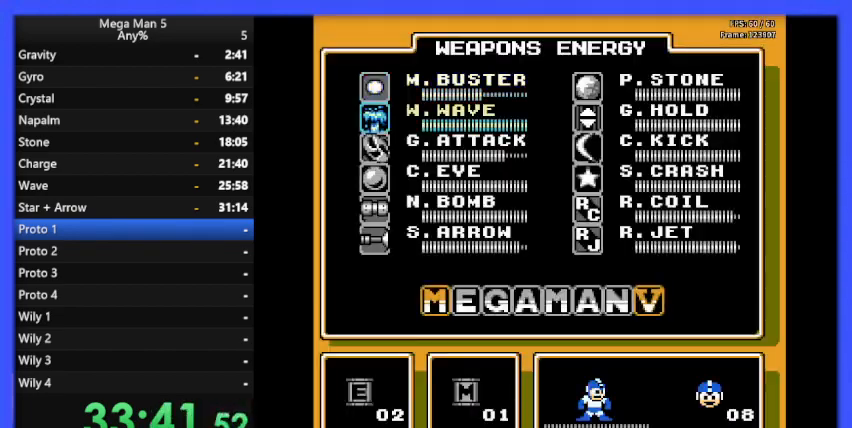
{"buttons": [], "events": [[133, "DPAD_DOWN", "up"], [200, "DPAD_DOWN", "down"], [300, "DPAD_DOWN", "up"], [400, "DPAD_RIGHT", "down"], [433, "DPAD_RIGHT", "up"]]}
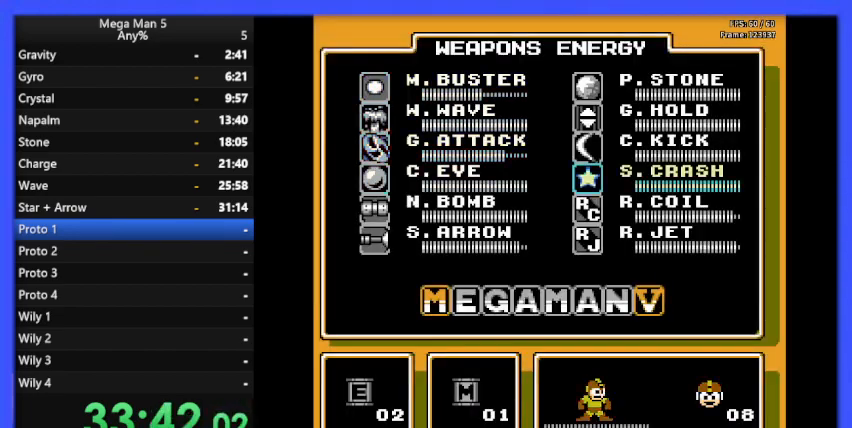
{"buttons": [], "events": [[133, "DPAD_DOWN", "down"], [200, "DPAD_DOWN", "up"]]}
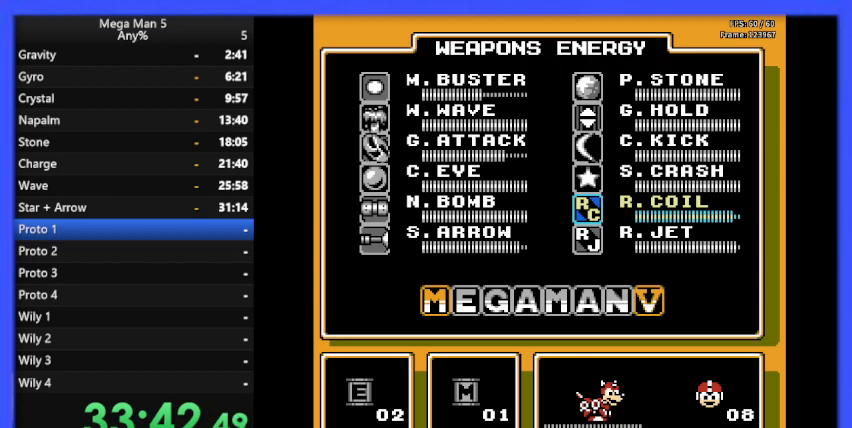
{"buttons": ["START"], "events": [[133, "DPAD_DOWN", "down"], [200, "DPAD_DOWN", "up"], [367, "DPAD_UP", "down"], [433, "DPAD_UP", "up"], [500, "START", "down"]]}
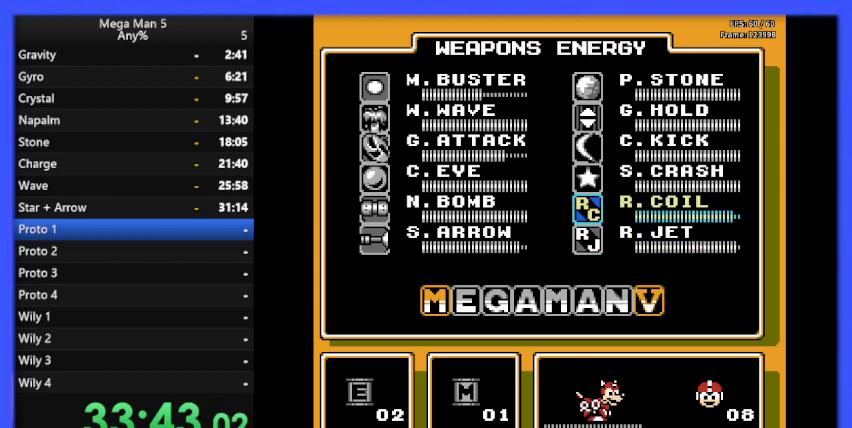
{"buttons": ["START"], "events": [[100, "START", "up"], [500, "START", "down"]]}
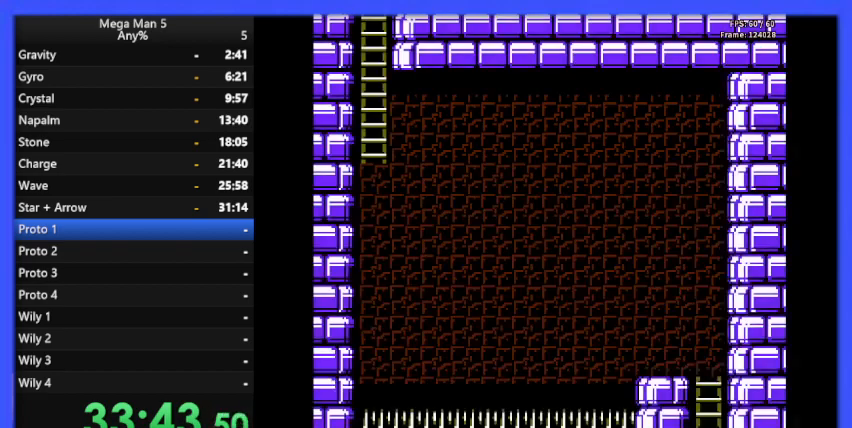
{"buttons": [], "events": [[100, "START", "up"], [167, "START", "down"], [267, "START", "up"]]}